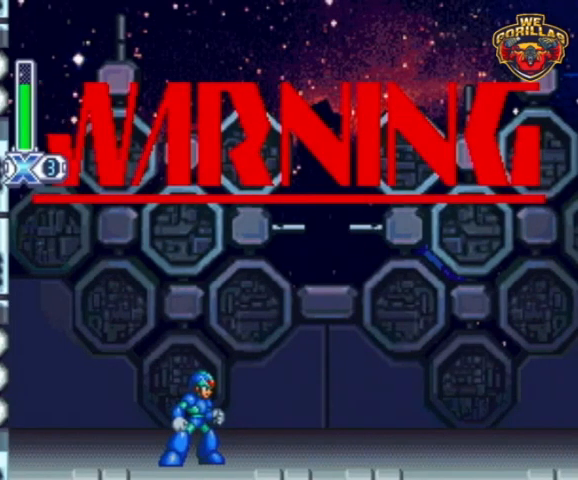
Gameplay with a controller (Nintendo layout); each line is a JSON object with the inputs held at the frame after it. "events" lists button and stick changes between this image and that frame as [ms after this image, input, new state], when the widget could be followed in between. Not read: L3 R3.
{"buttons": ["Y"], "events": [[100, "Y", "down"]]}
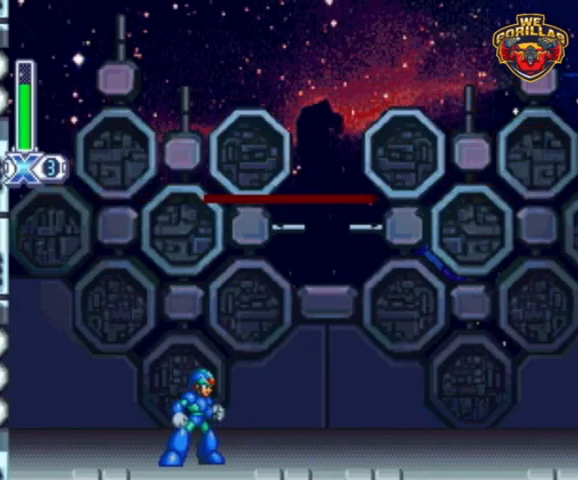
{"buttons": ["Y"], "events": []}
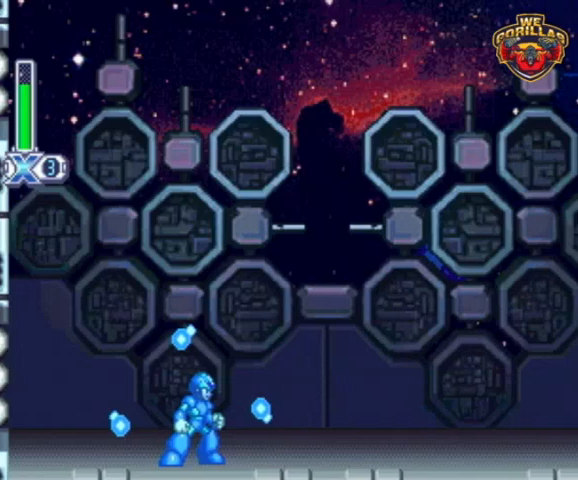
{"buttons": ["Y"], "events": []}
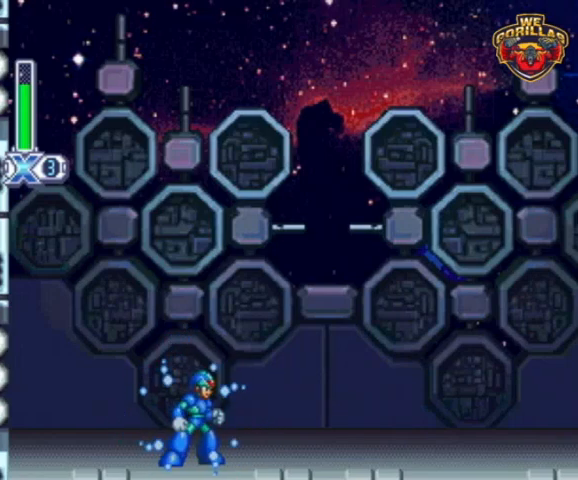
{"buttons": ["Y"], "events": []}
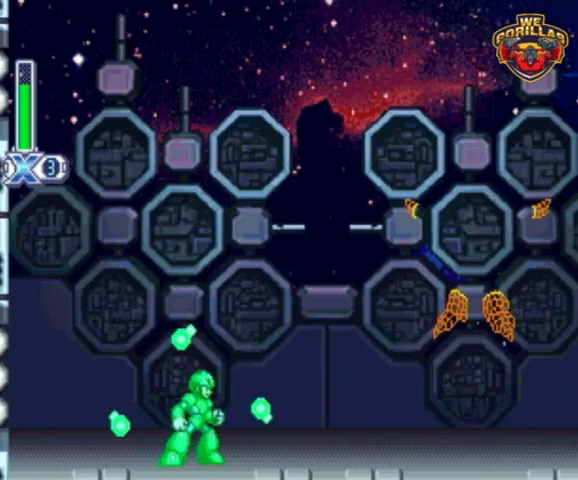
{"buttons": ["Y"], "events": []}
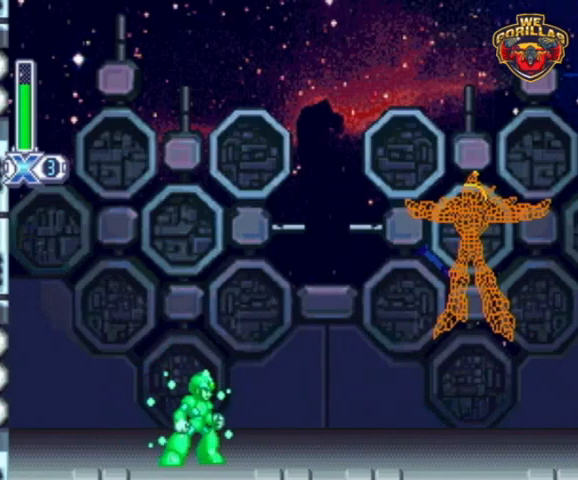
{"buttons": ["Y"], "events": []}
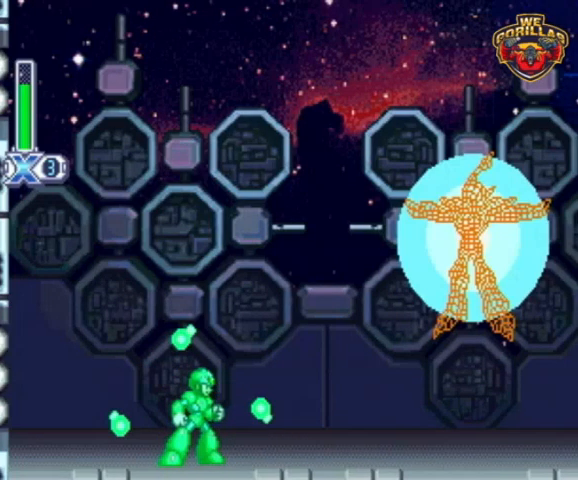
{"buttons": ["Y", "DPAD_RIGHT"], "events": [[300, "DPAD_RIGHT", "down"]]}
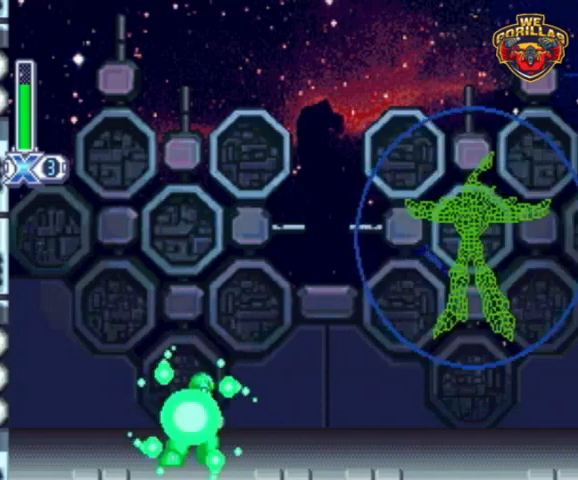
{"buttons": ["Y", "R1", "DPAD_RIGHT"], "events": [[367, "R1", "down"]]}
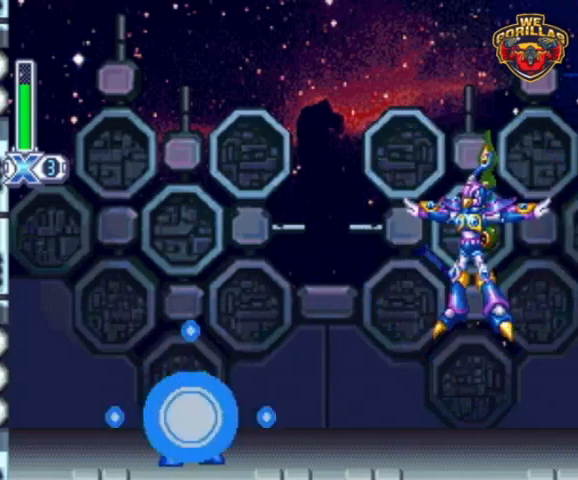
{"buttons": ["Y", "R1", "DPAD_RIGHT"], "events": []}
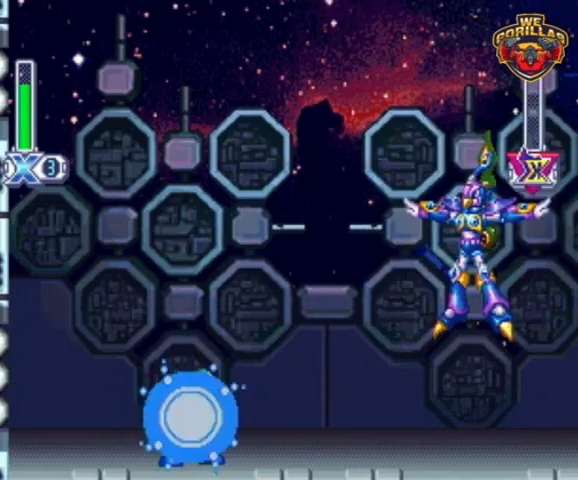
{"buttons": ["Y", "R1", "DPAD_RIGHT"], "events": []}
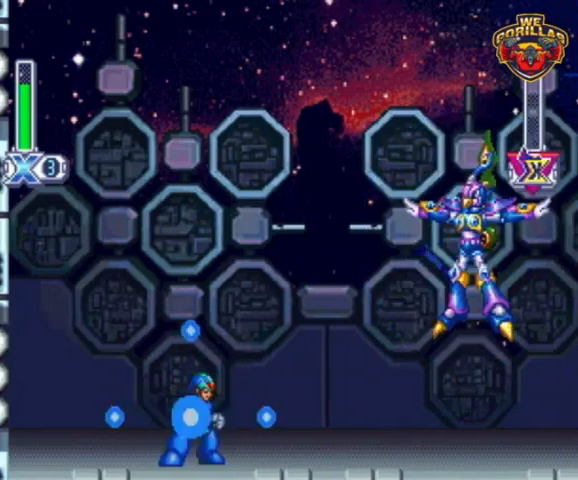
{"buttons": ["Y", "R1", "DPAD_RIGHT"], "events": []}
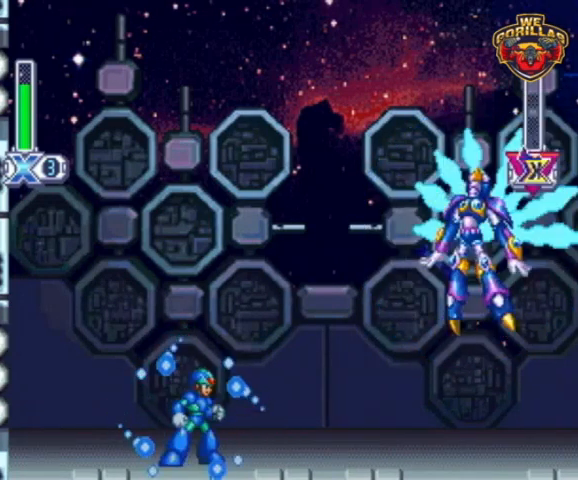
{"buttons": ["Y", "R1", "DPAD_RIGHT"], "events": []}
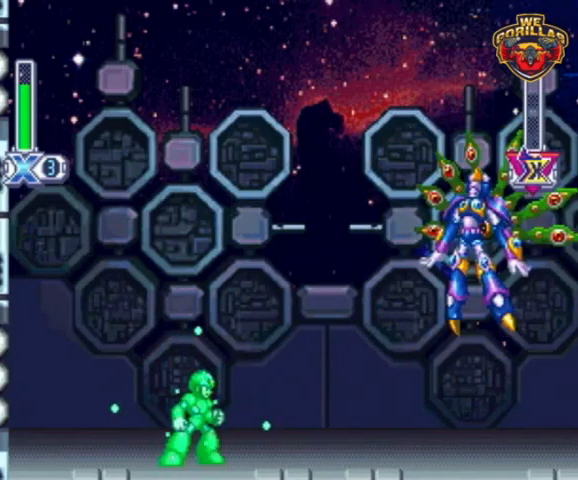
{"buttons": ["Y", "R1", "DPAD_RIGHT"], "events": []}
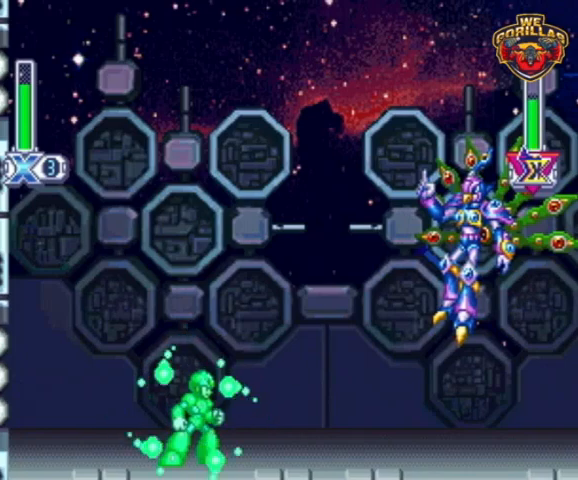
{"buttons": ["Y", "R1", "DPAD_RIGHT"], "events": []}
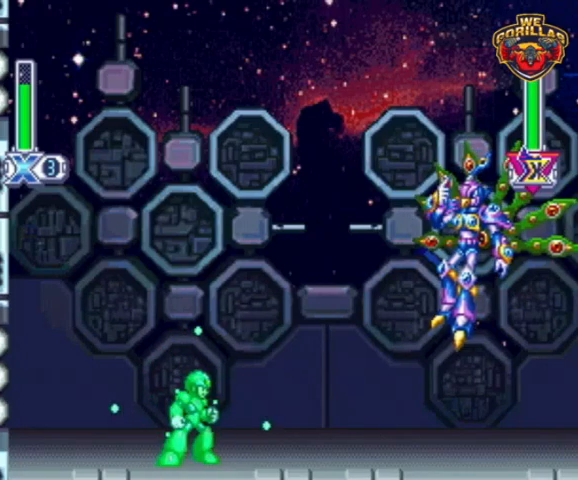
{"buttons": ["Y", "R1", "DPAD_RIGHT"], "events": [[100, "L1", "down"], [400, "L1", "up"]]}
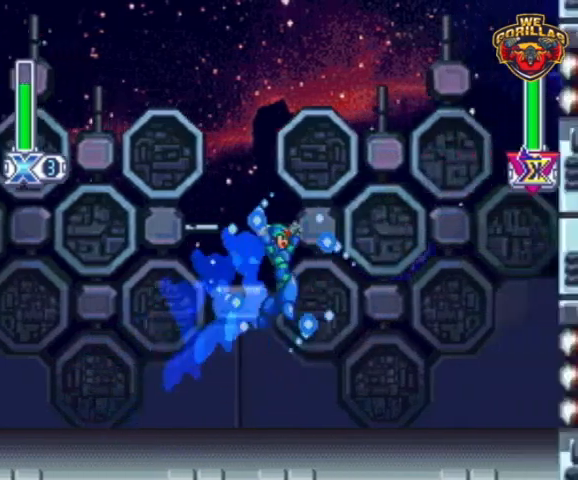
{"buttons": ["Y", "R1"], "events": [[300, "DPAD_RIGHT", "up"]]}
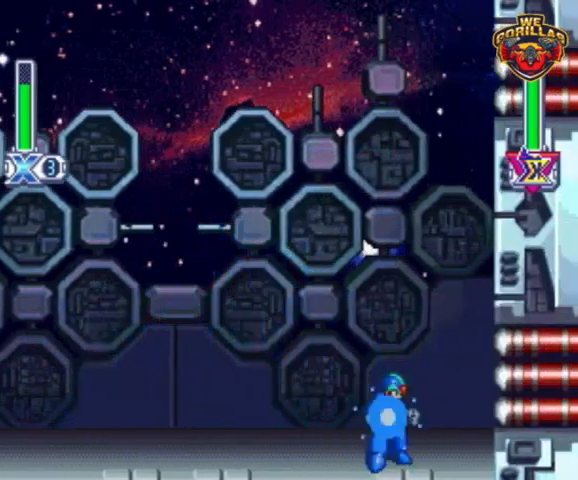
{"buttons": ["Y", "L1", "R1", "DPAD_UP", "DPAD_LEFT"], "events": [[267, "DPAD_LEFT", "down"], [267, "L1", "down"], [467, "DPAD_UP", "down"]]}
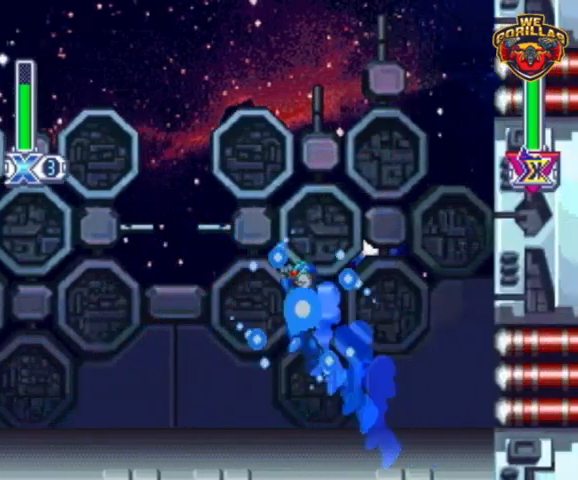
{"buttons": ["Y", "R1", "DPAD_UP", "DPAD_LEFT"], "events": [[133, "DPAD_UP", "up"], [267, "DPAD_UP", "down"], [267, "L1", "up"], [300, "DPAD_LEFT", "up"], [300, "DPAD_UP", "up"], [333, "DPAD_RIGHT", "down"], [333, "Y", "up"], [367, "DPAD_UP", "down"], [433, "DPAD_LEFT", "down"], [433, "DPAD_RIGHT", "up"], [433, "Y", "down"]]}
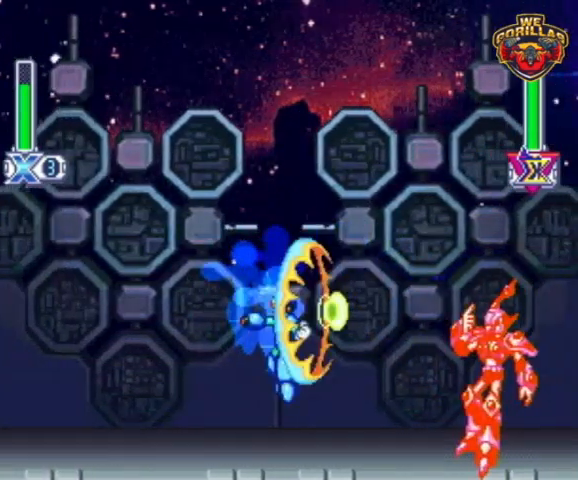
{"buttons": ["Y", "L1", "R1", "DPAD_RIGHT"], "events": [[267, "L1", "down"], [367, "DPAD_LEFT", "up"], [367, "DPAD_RIGHT", "down"], [367, "DPAD_UP", "up"]]}
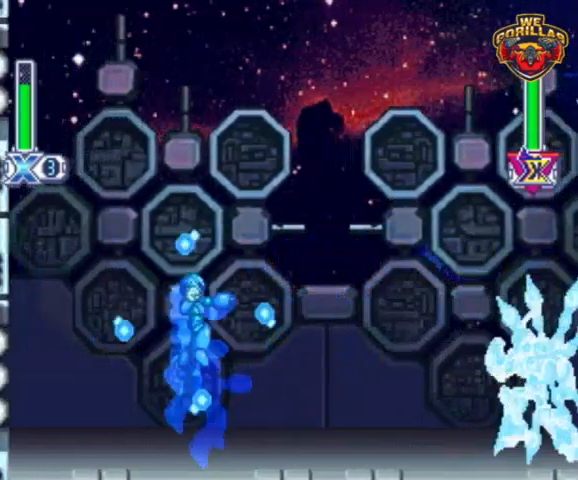
{"buttons": ["Y", "L1", "R1", "DPAD_RIGHT"], "events": [[133, "Y", "up"], [233, "Y", "down"]]}
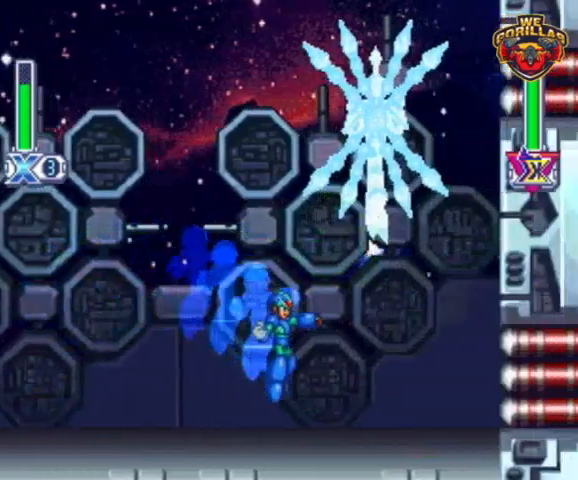
{"buttons": ["Y", "R1"], "events": [[100, "L1", "up"], [233, "DPAD_RIGHT", "up"]]}
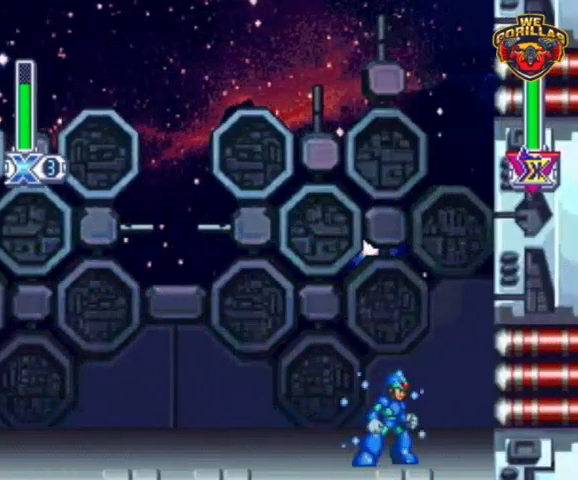
{"buttons": ["Y", "R1"], "events": []}
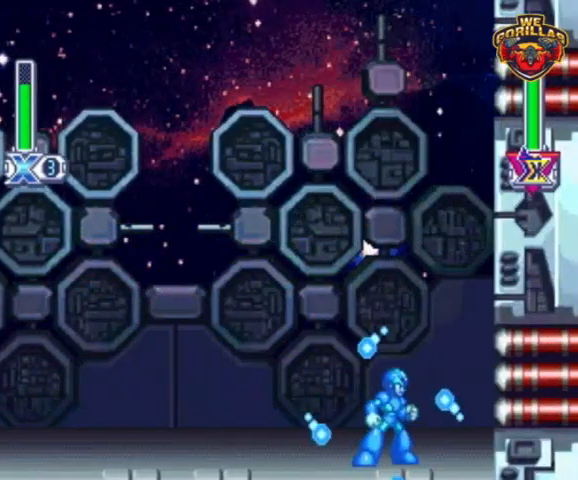
{"buttons": ["Y", "L1", "R1", "DPAD_UP", "DPAD_LEFT"], "events": [[33, "DPAD_LEFT", "down"], [33, "DPAD_UP", "down"], [33, "L1", "down"]]}
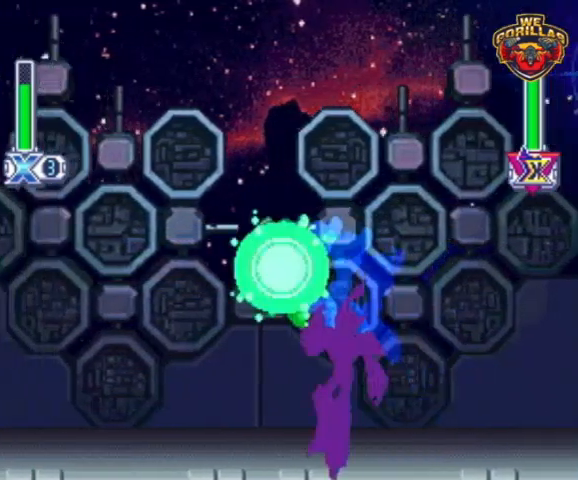
{"buttons": ["Y", "R1", "DPAD_LEFT"], "events": [[133, "L1", "up"], [167, "DPAD_LEFT", "up"], [167, "DPAD_RIGHT", "down"], [167, "DPAD_UP", "up"], [233, "DPAD_UP", "down"], [233, "Y", "up"], [267, "DPAD_LEFT", "down"], [267, "DPAD_RIGHT", "up"], [300, "DPAD_UP", "up"], [333, "Y", "down"]]}